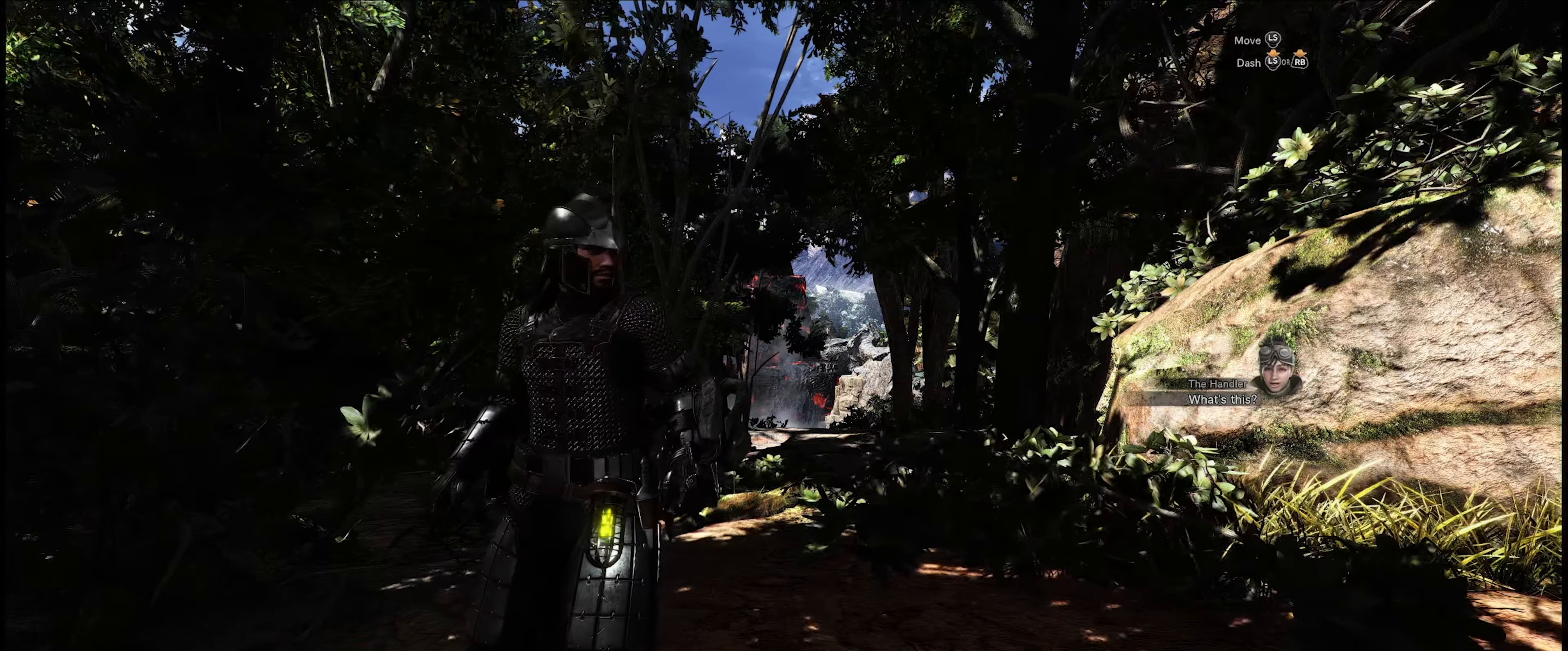
Gameplay with a controller (Xbox layout); each line is a JSON object with the inputs held at the frame after it. "events" lists button and stick changes between this image and that frame as [ms after this image, input, new state], when the widget could be followed in between. Not read: L3 R3.
{"buttons": [], "left_stick": "center", "right_stick": "right", "events": [[134, "right_stick", "right"]]}
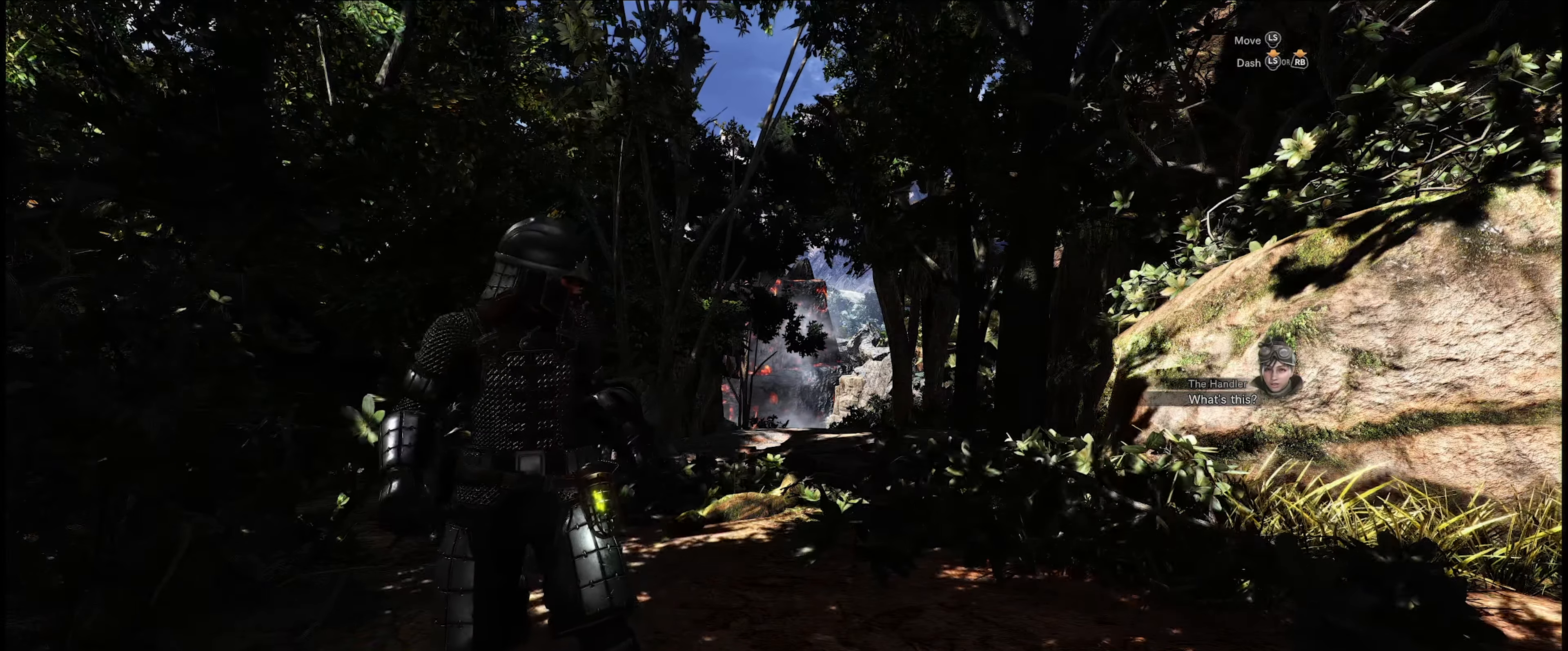
{"buttons": [], "left_stick": "center", "right_stick": "center", "events": [[117, "right_stick", "center"]]}
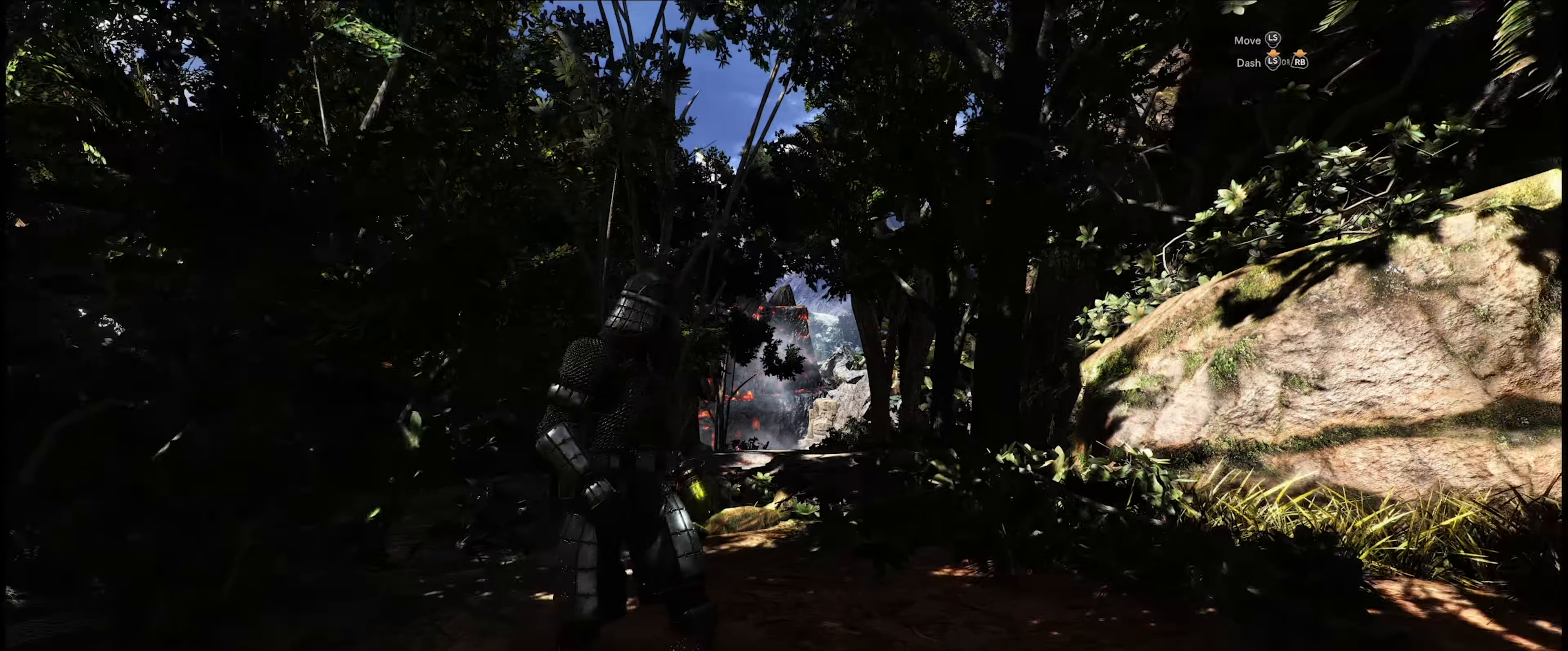
{"buttons": [], "left_stick": "center", "right_stick": "center", "events": []}
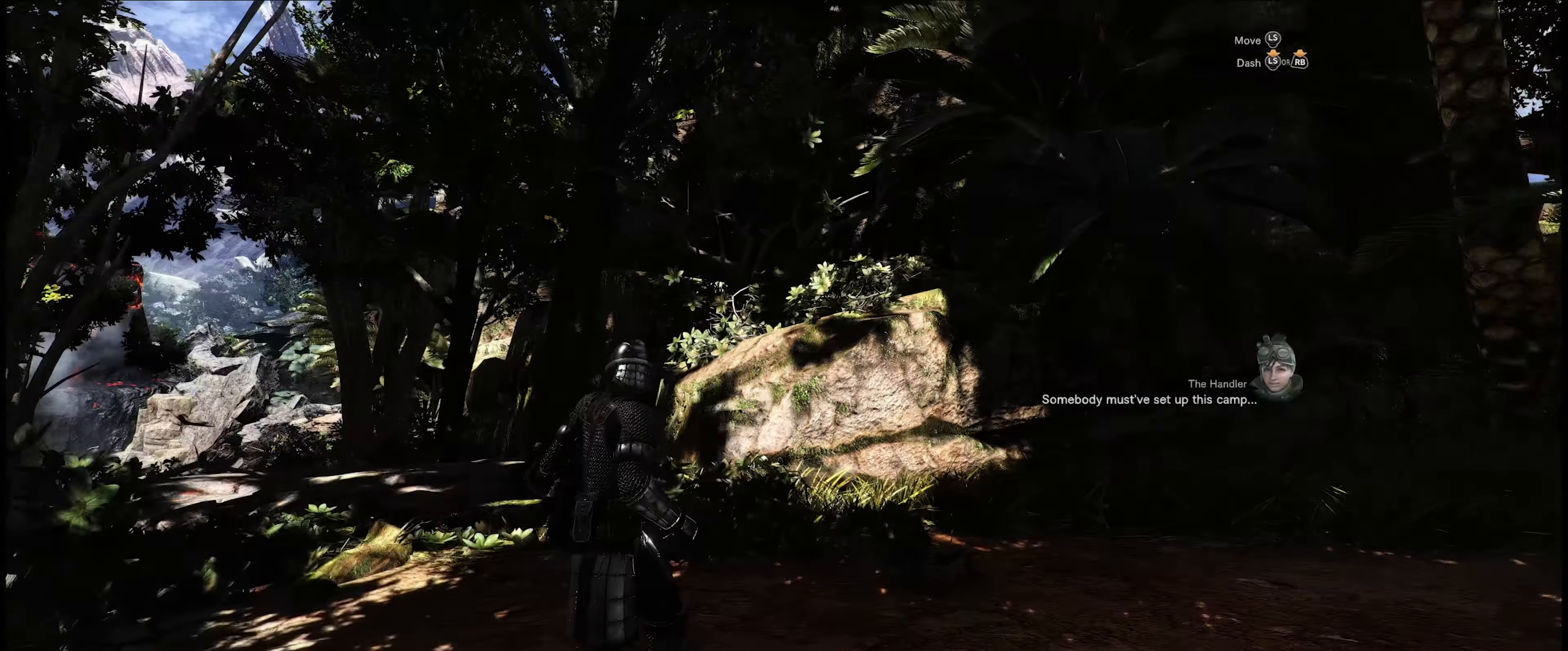
{"buttons": [], "left_stick": "center", "right_stick": "center", "events": []}
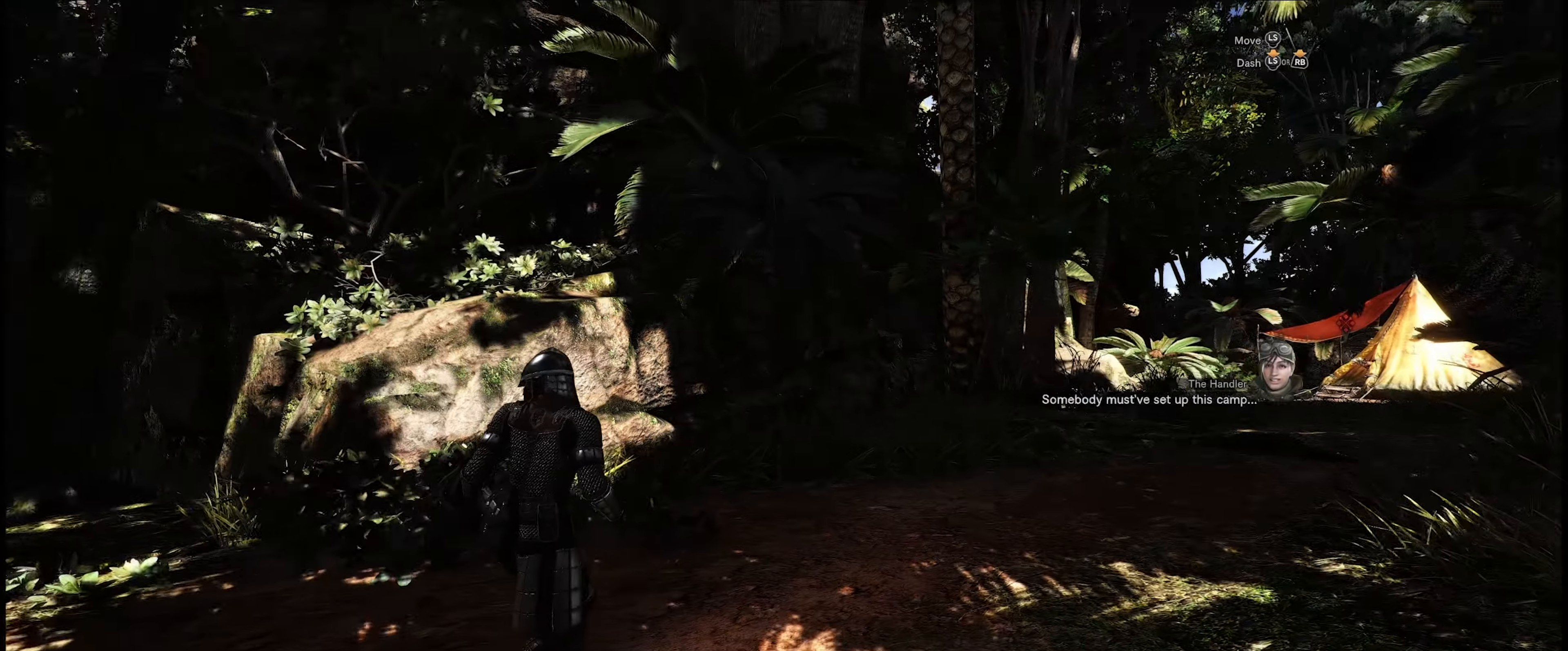
{"buttons": [], "left_stick": "center", "right_stick": "center", "events": []}
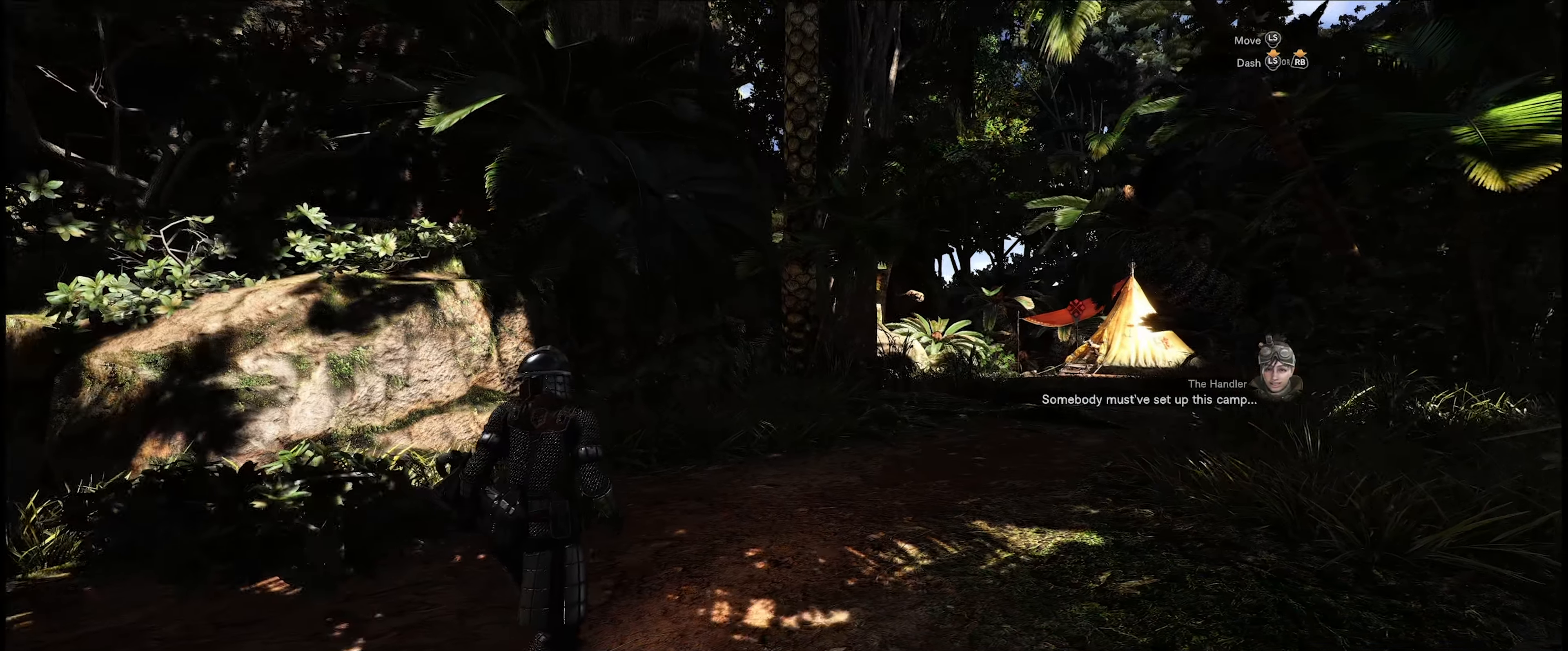
{"buttons": [], "left_stick": "center", "right_stick": "center", "events": []}
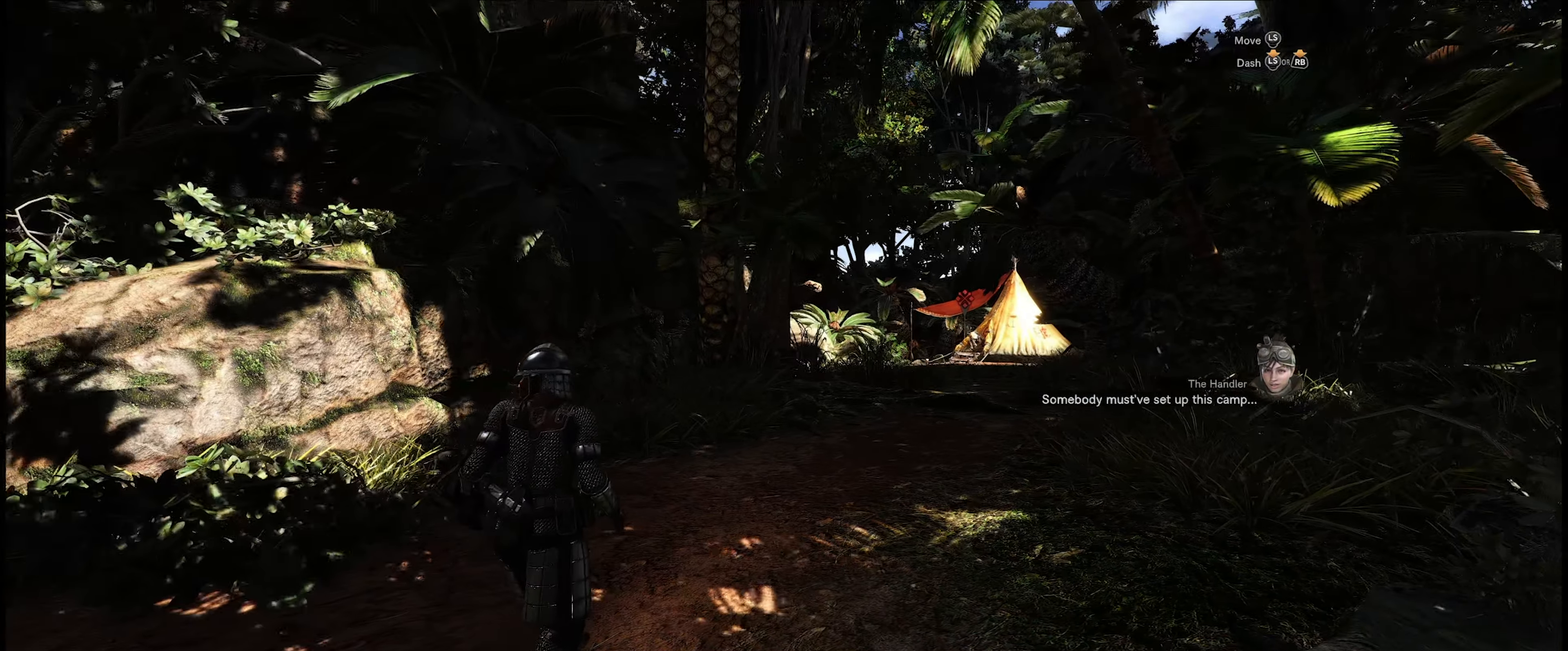
{"buttons": [], "left_stick": "center", "right_stick": "center", "events": []}
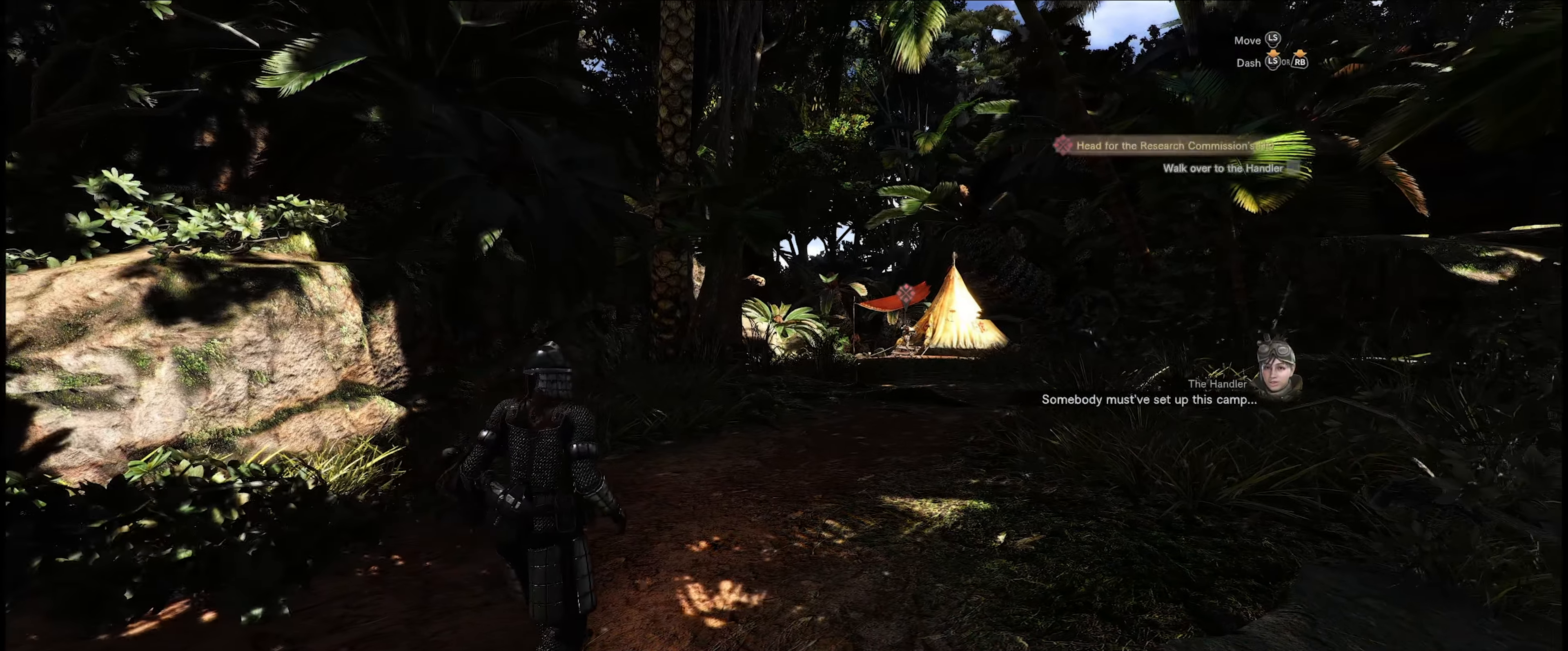
{"buttons": [], "left_stick": "center", "right_stick": "center", "events": []}
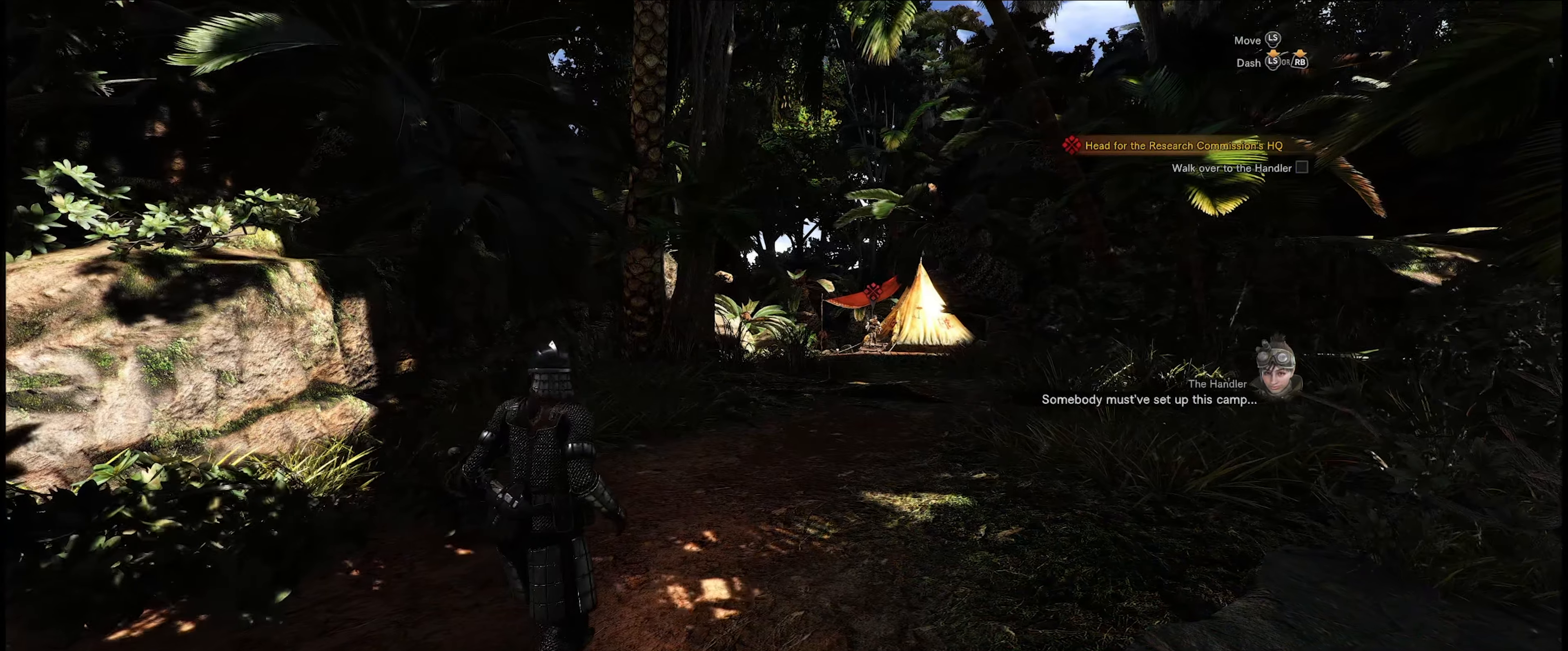
{"buttons": [], "left_stick": "center", "right_stick": "center", "events": []}
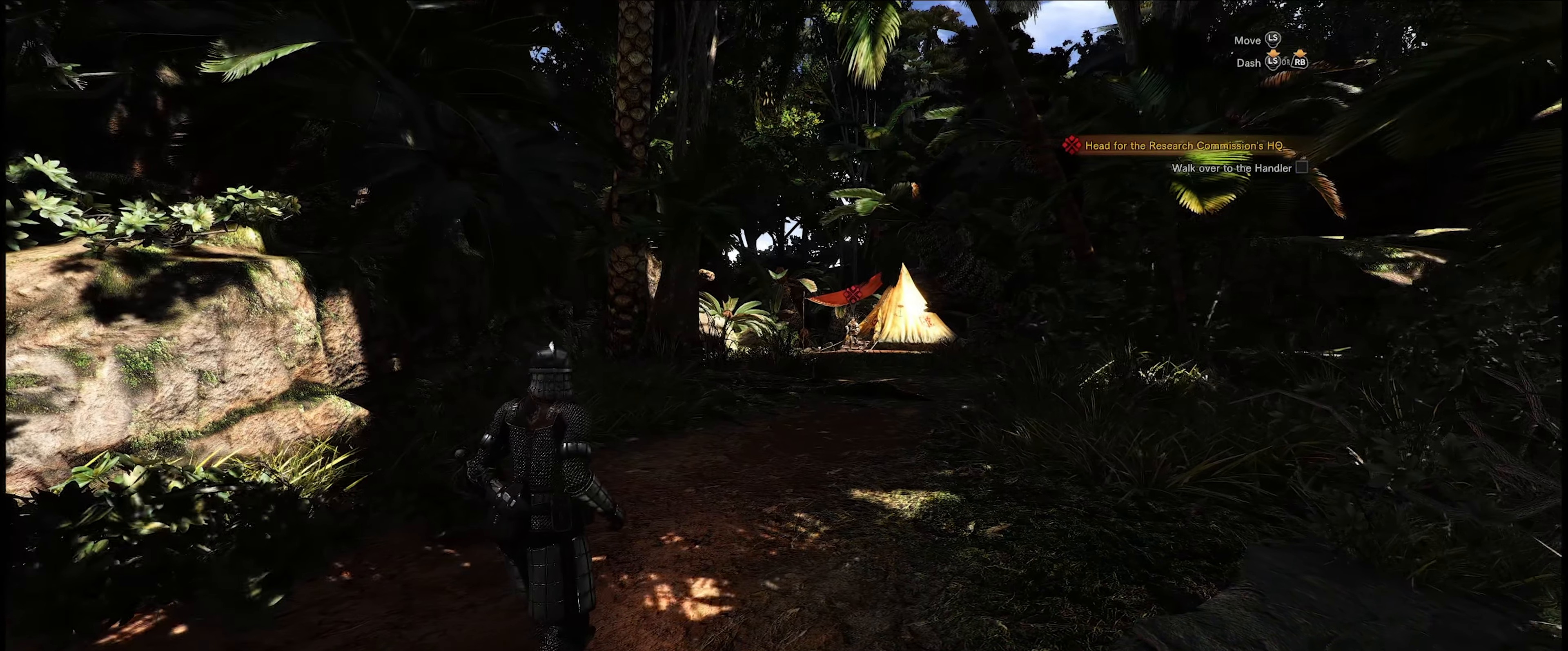
{"buttons": [], "left_stick": "center", "right_stick": "center", "events": [[50, "right_stick", "down-right"], [283, "right_stick", "down"], [383, "right_stick", "center"]]}
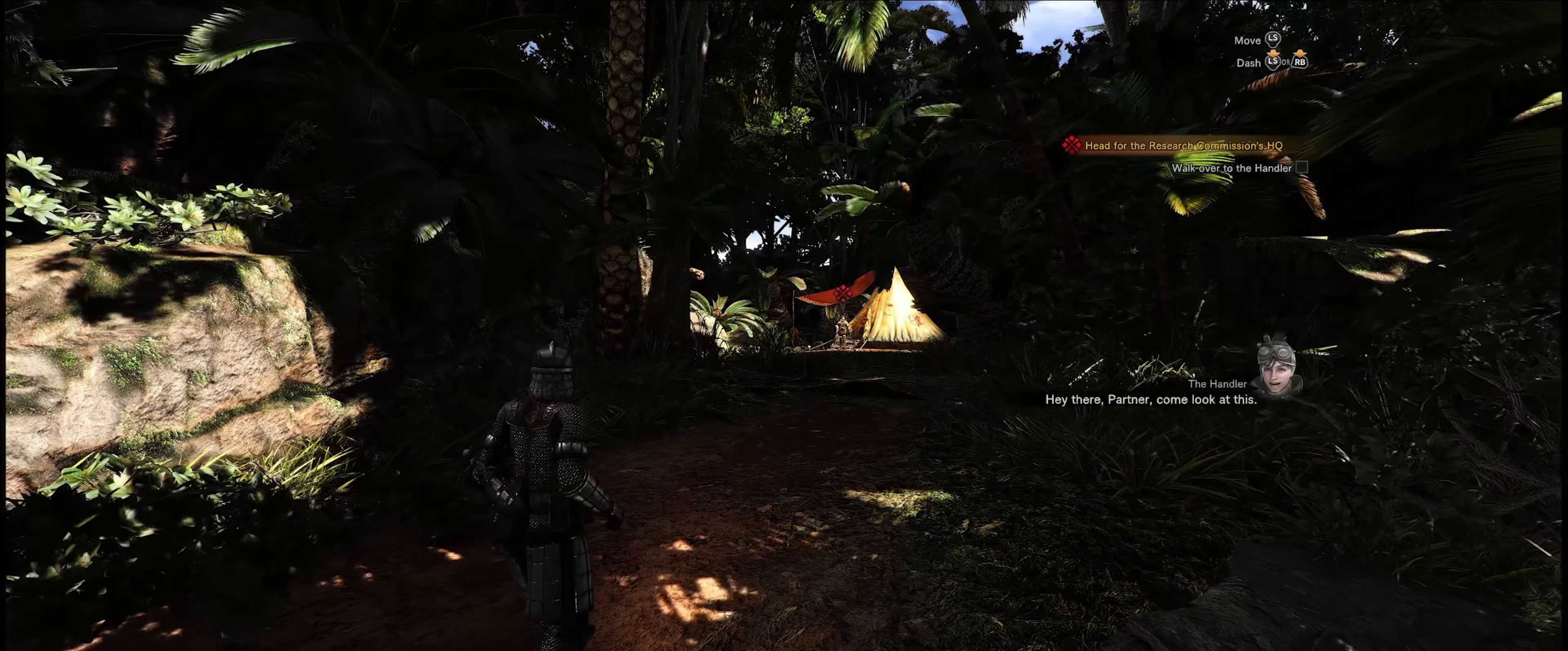
{"buttons": [], "left_stick": "center", "right_stick": "center", "events": []}
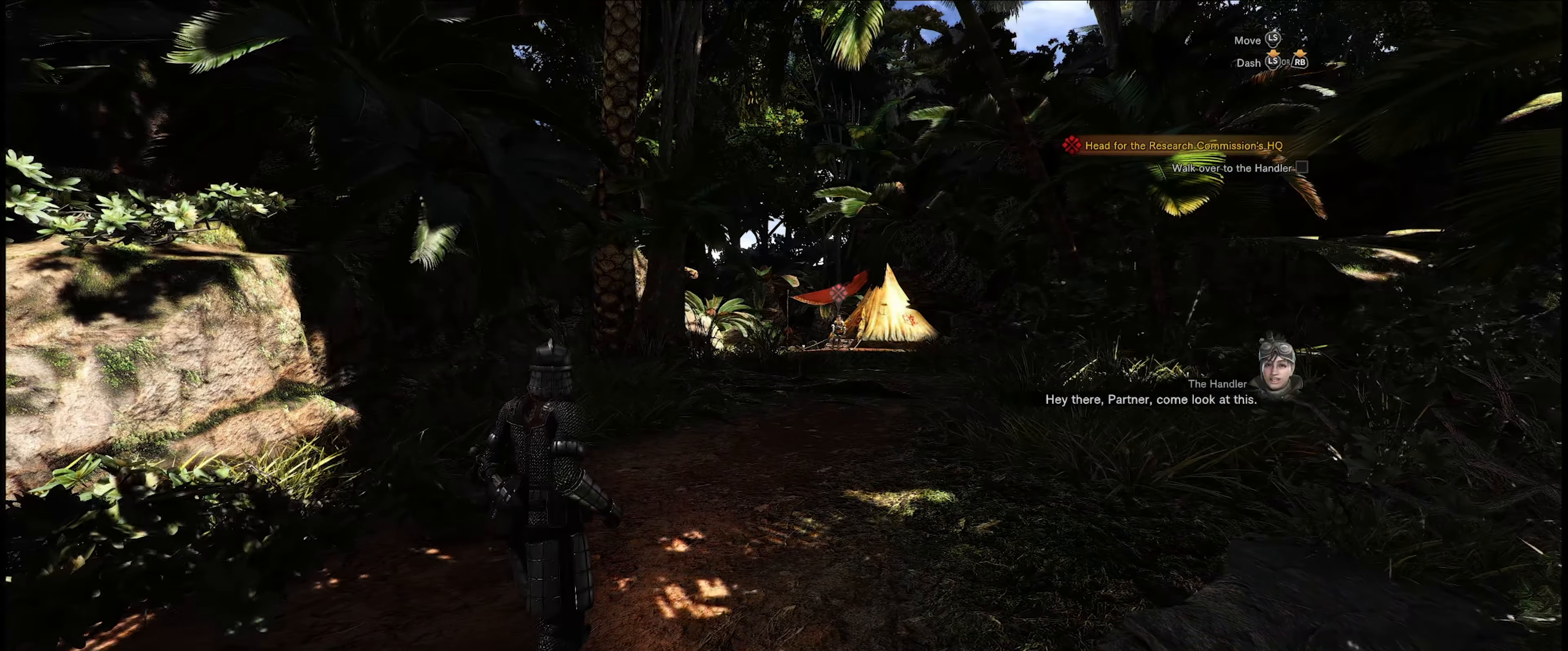
{"buttons": [], "left_stick": "center", "right_stick": "center", "events": []}
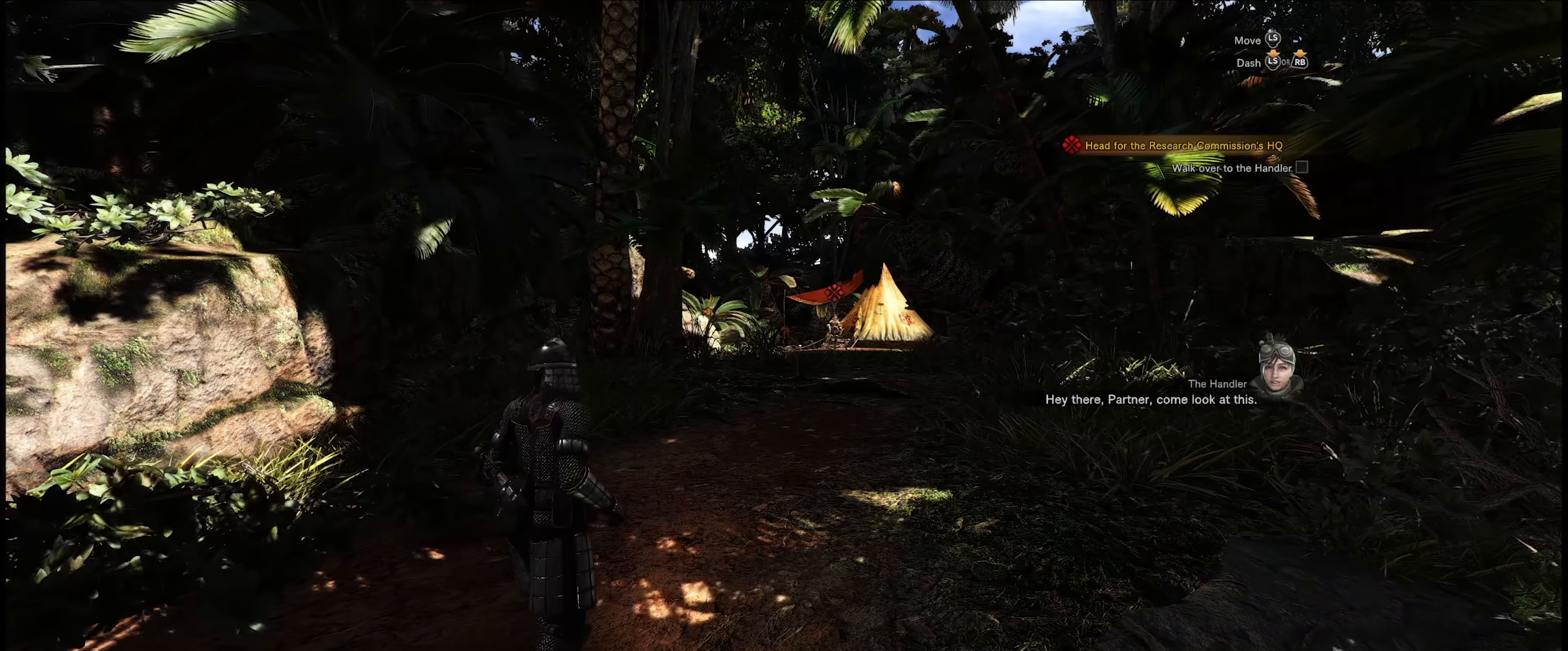
{"buttons": [], "left_stick": "center", "right_stick": "center", "events": []}
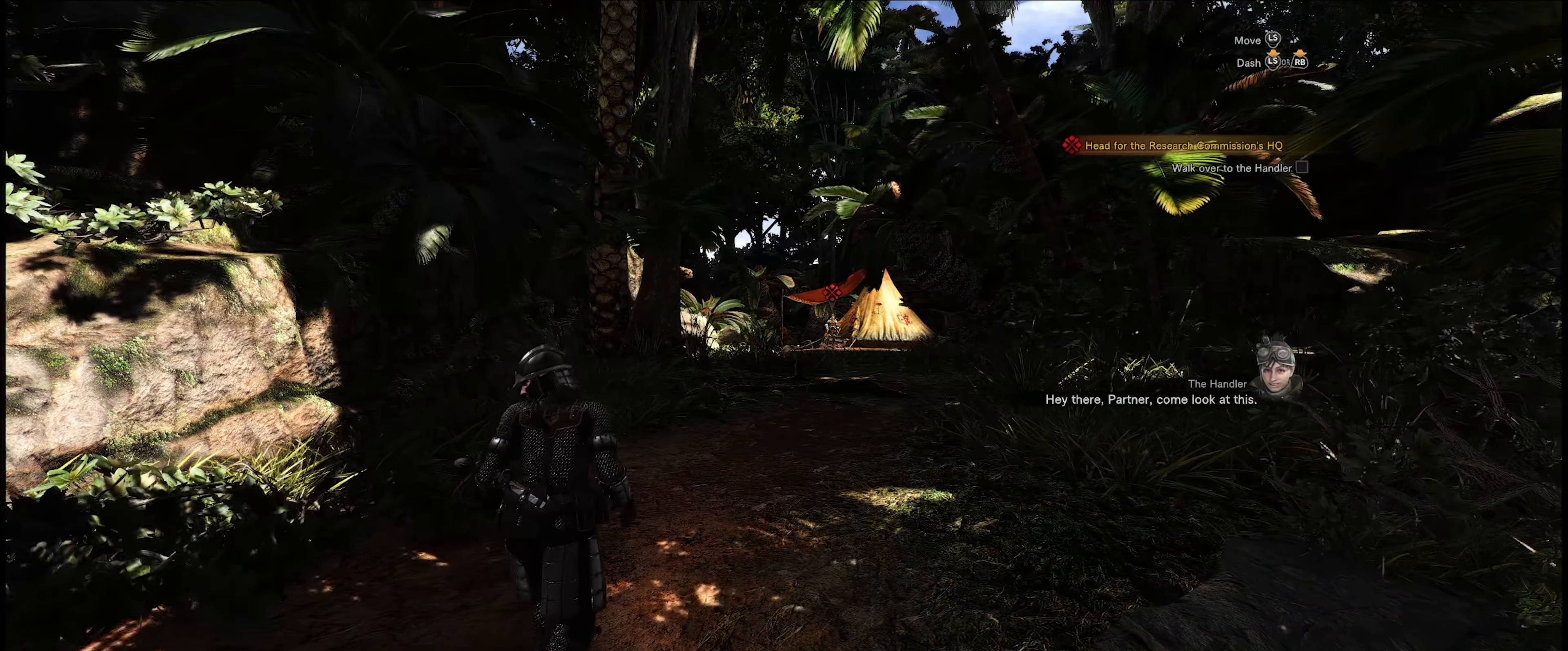
{"buttons": [], "left_stick": "up-right", "right_stick": "down", "events": [[400, "left_stick", "up-right"], [483, "right_stick", "down"]]}
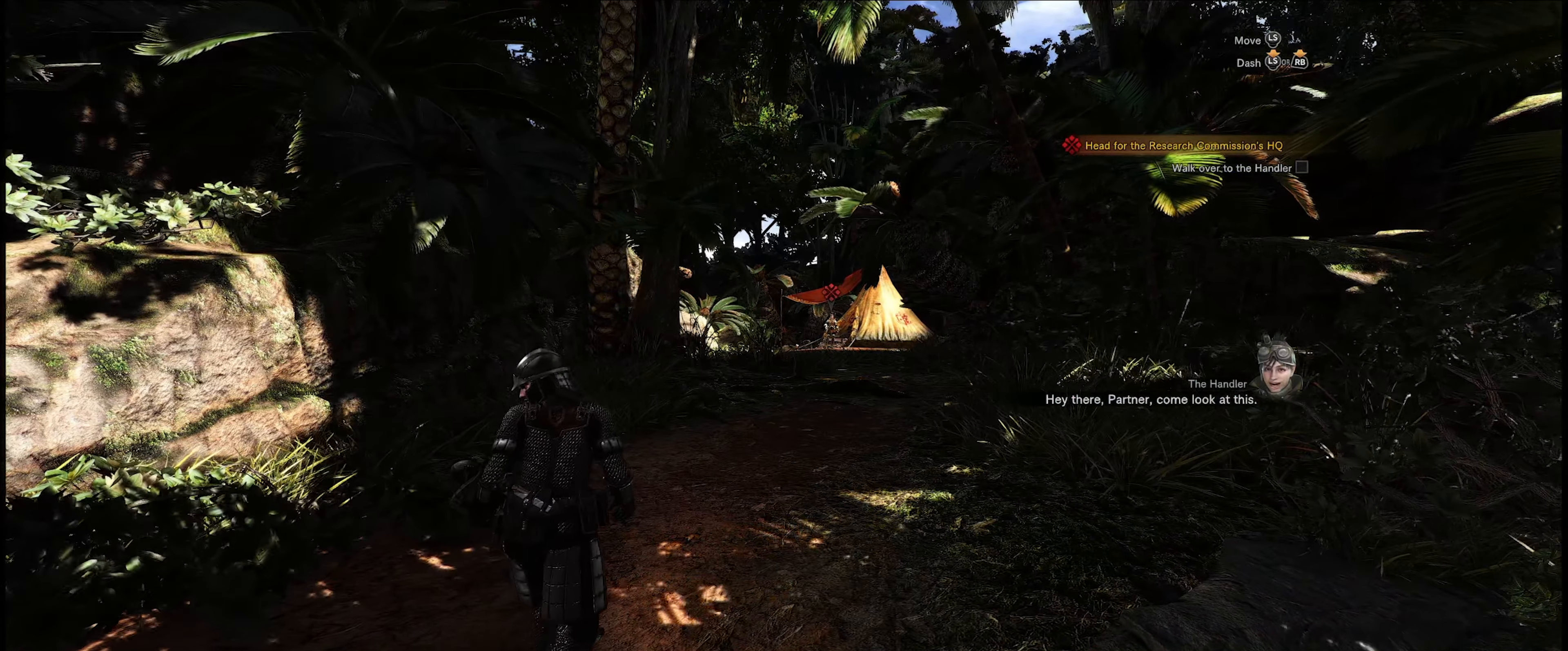
{"buttons": [], "left_stick": "up-right", "right_stick": "center", "events": [[183, "right_stick", "center"]]}
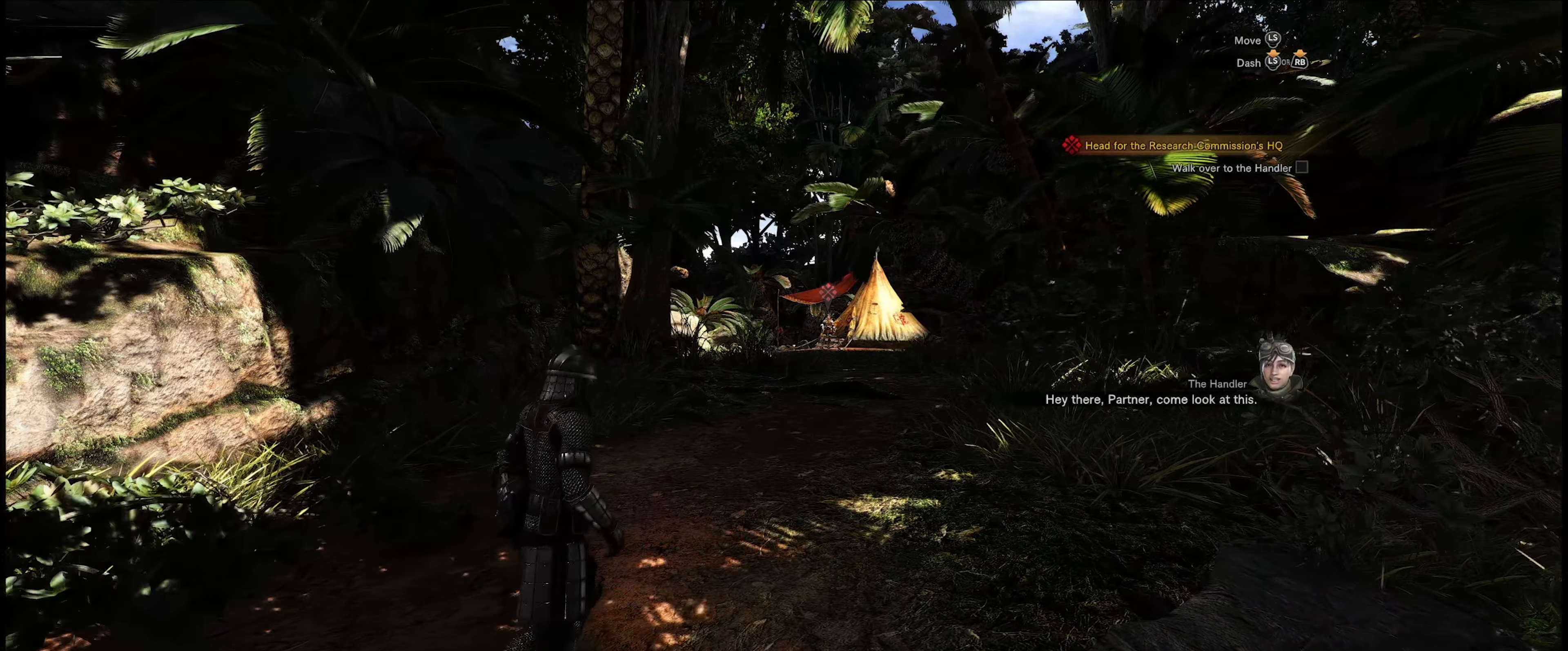
{"buttons": ["START"], "left_stick": "center", "right_stick": "center", "events": [[50, "left_stick", "center"], [450, "START", "down"]]}